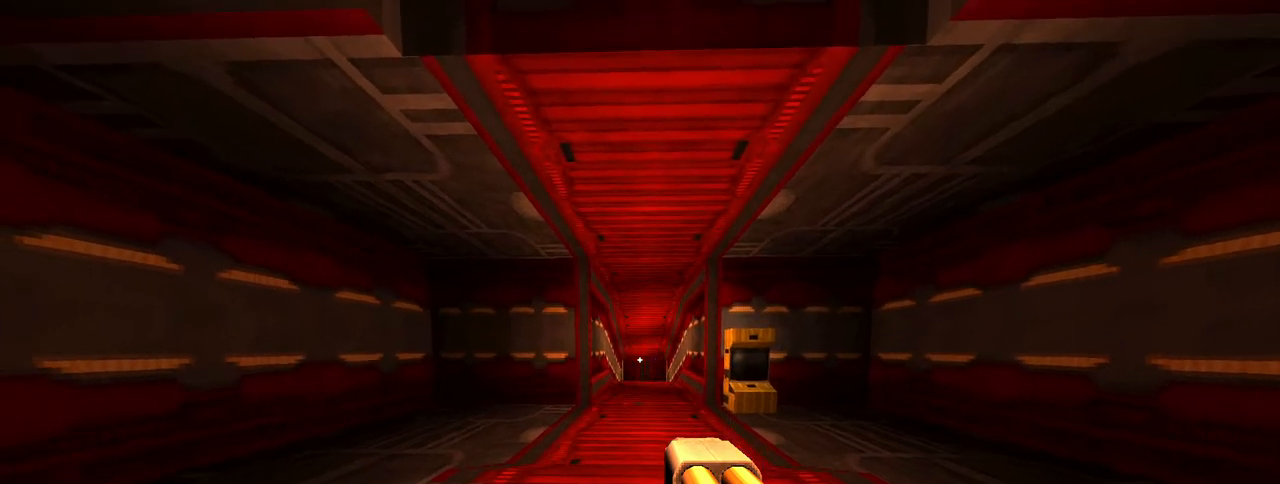
Gameplay with keyboard and mouse; each line is a JSON object with the keys and mouse buttons held at the frame after it. "events" lists presses ("down") and releases ("up") of "1", "2", "3", "4", "5", "a", "alt", "c", "caps_lock", "ctrl", "d", "e", "f", "g", "q", "r", "s", "shift", "space", "t", "tab", "v", "w", "x", "z", "mouse_left", "mouse_wheel" and "mouse_right" between this image and that frame as [ms after this image, input, new state], when the widget could be followed in between. "mouse_left", "mouse_wheel", "mouse_right" = the "left", "wheel", "right" buttons of the "mouse" list. No other keys are recorded. "wheel" means that the mouse wheel is clicked or scrolled. Not read: mouse_move.
{"keys": ["w"], "mouse": [], "events": [[283, "w", "down"]]}
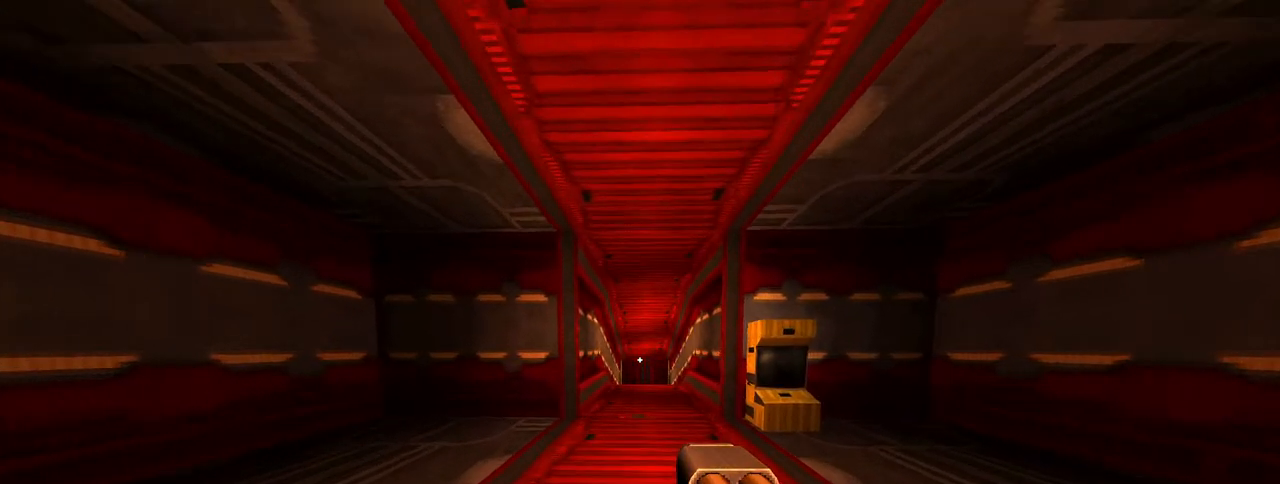
{"keys": ["w"], "mouse": [], "events": []}
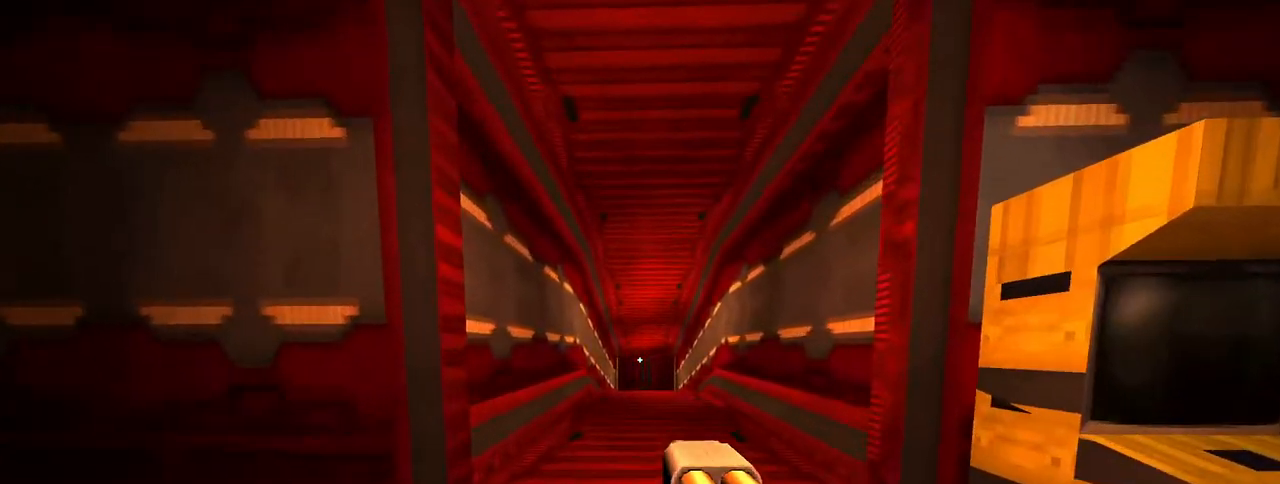
{"keys": ["w"], "mouse": [], "events": []}
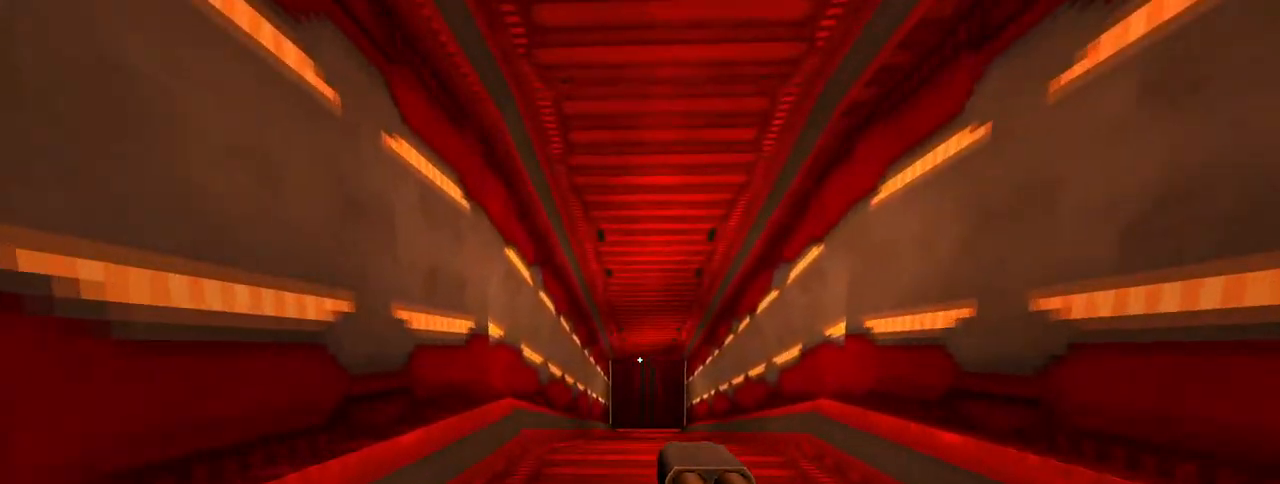
{"keys": ["w"], "mouse": [], "events": []}
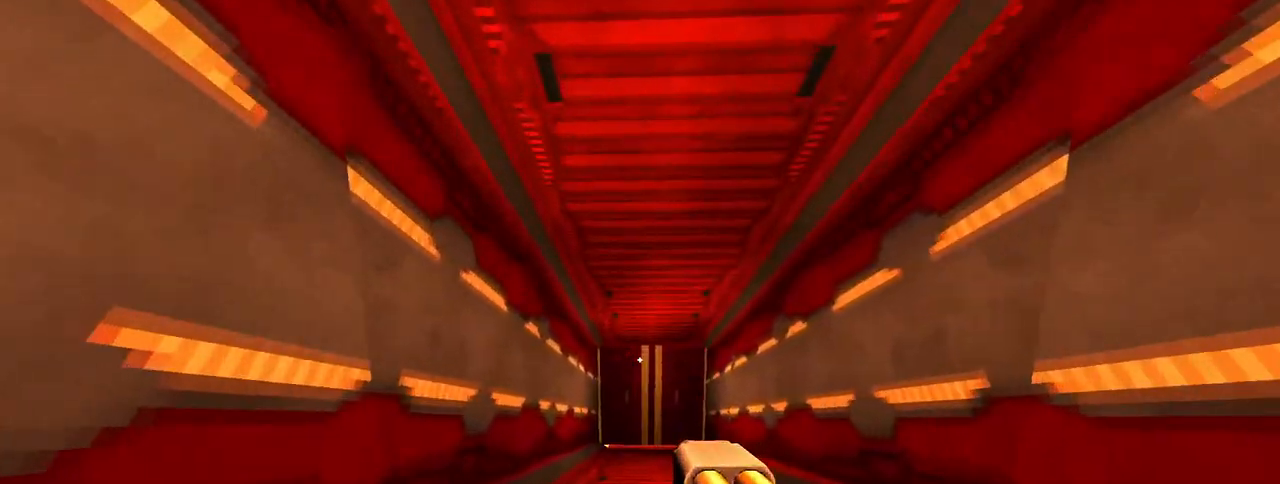
{"keys": ["w"], "mouse": [], "events": []}
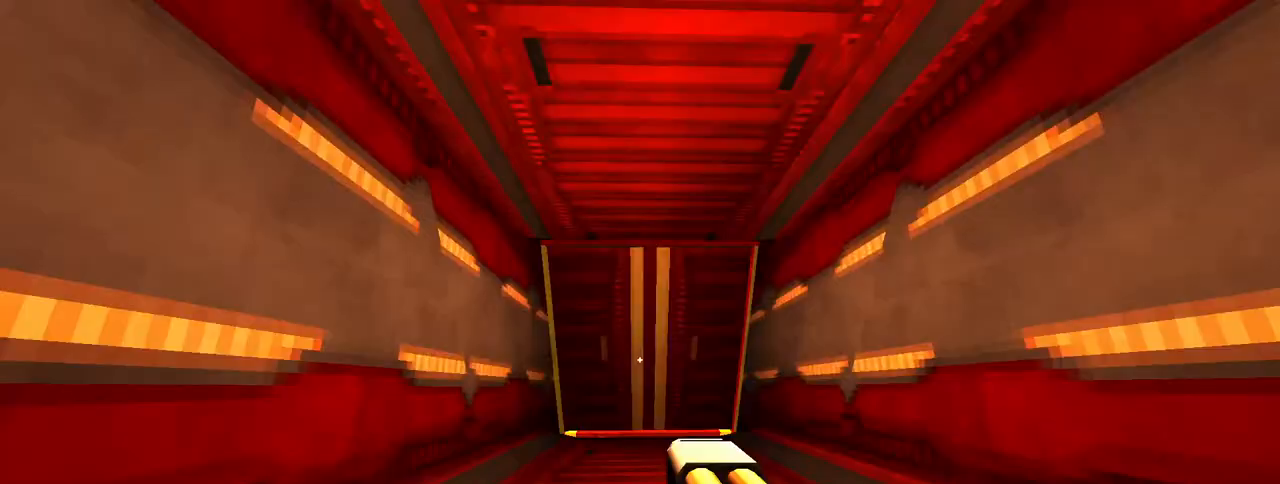
{"keys": ["w"], "mouse": [], "events": [[267, "d", "down"], [317, "d", "up"]]}
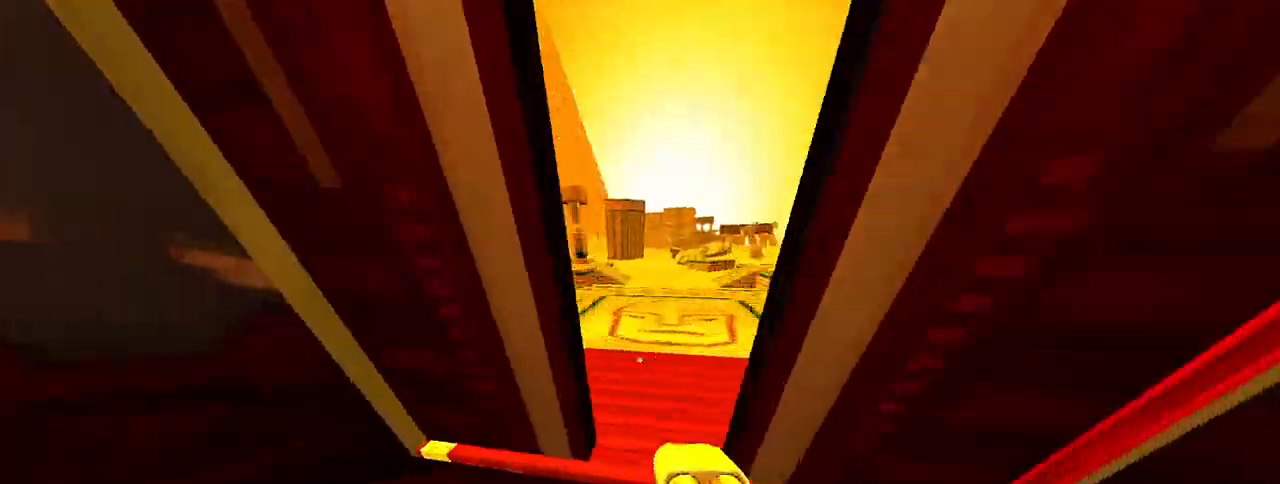
{"keys": ["a"], "mouse": [], "events": [[233, "a", "down"], [383, "w", "up"]]}
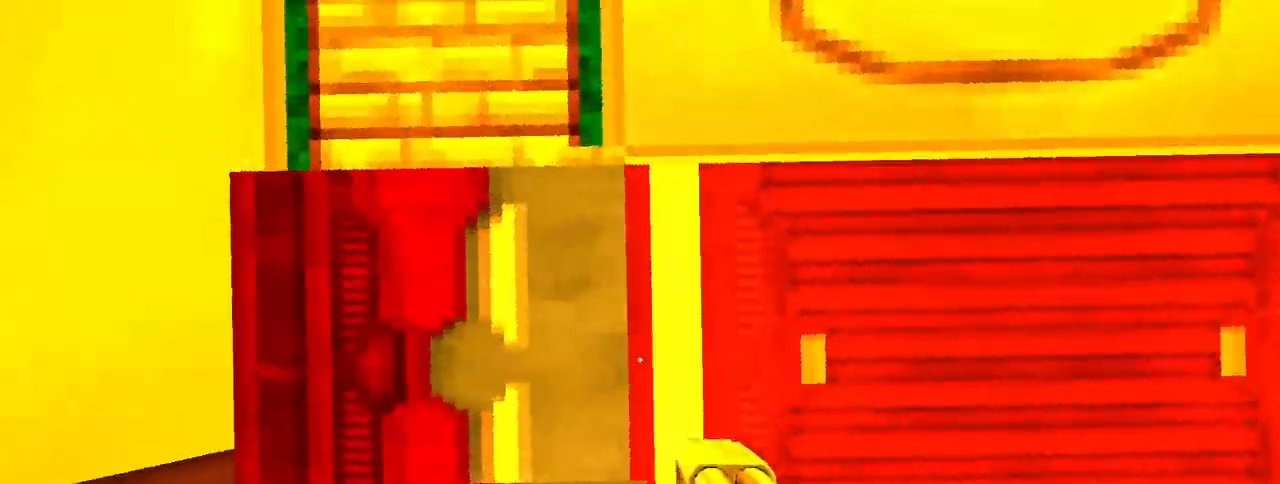
{"keys": [], "mouse": [], "events": [[117, "s", "down"], [167, "a", "up"], [383, "s", "up"]]}
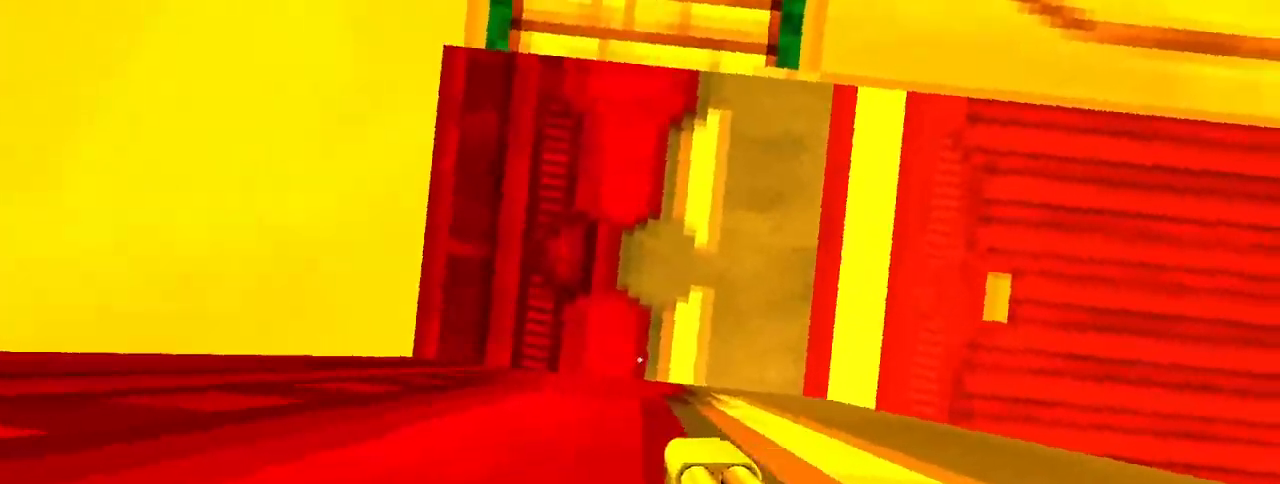
{"keys": ["s"], "mouse": [], "events": [[117, "s", "down"], [267, "space", "down"], [400, "space", "up"]]}
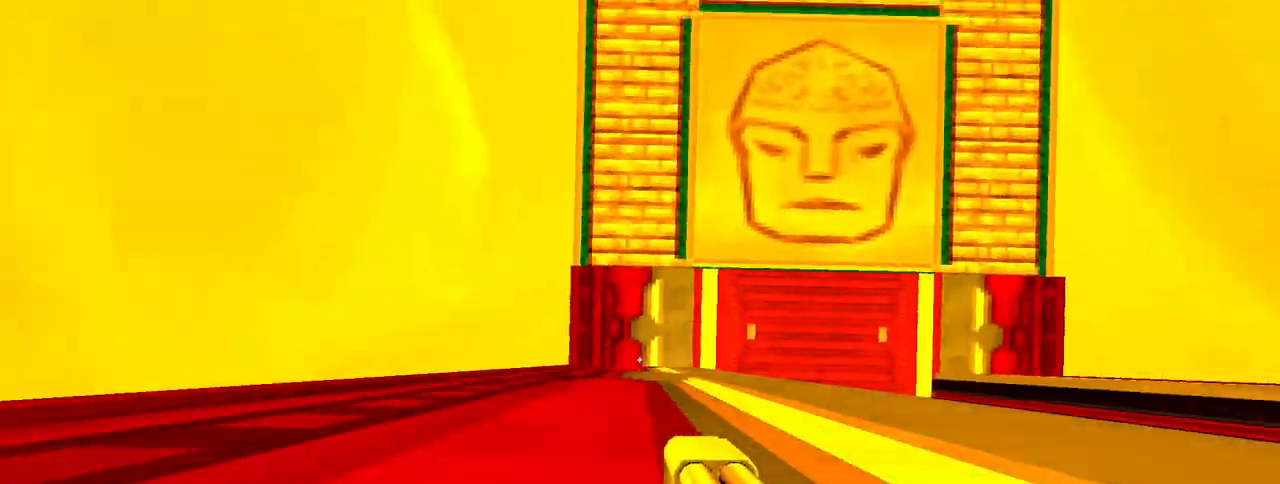
{"keys": ["ctrl", "s"], "mouse": [], "events": [[383, "ctrl", "down"]]}
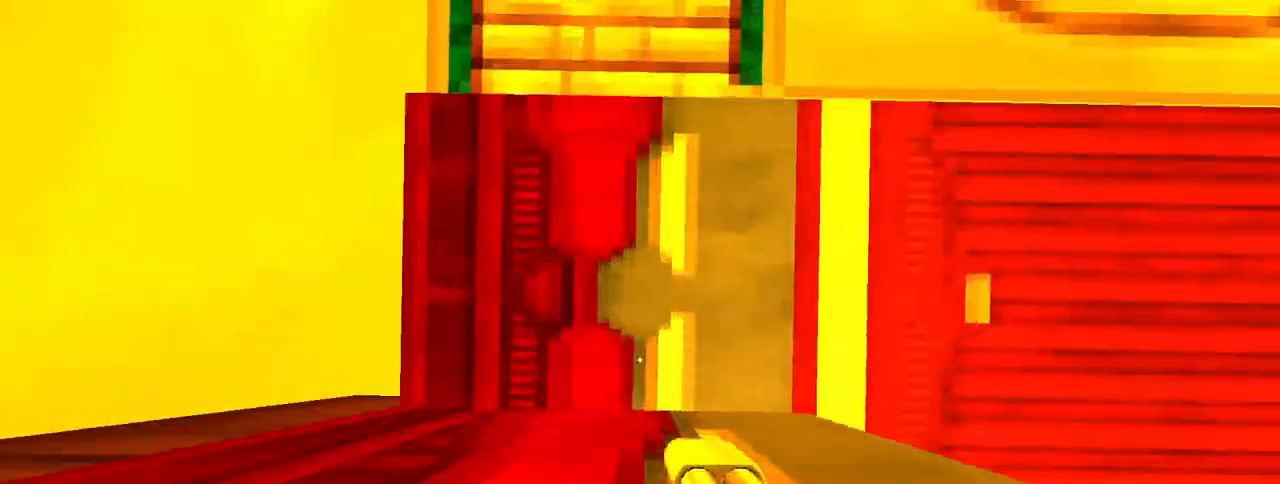
{"keys": ["w"], "mouse": ["right"], "events": [[17, "ctrl", "up"], [17, "space", "down"], [67, "d", "down"], [67, "mouse_right", "down"], [150, "s", "up"], [150, "space", "up"], [300, "d", "up"], [483, "w", "down"]]}
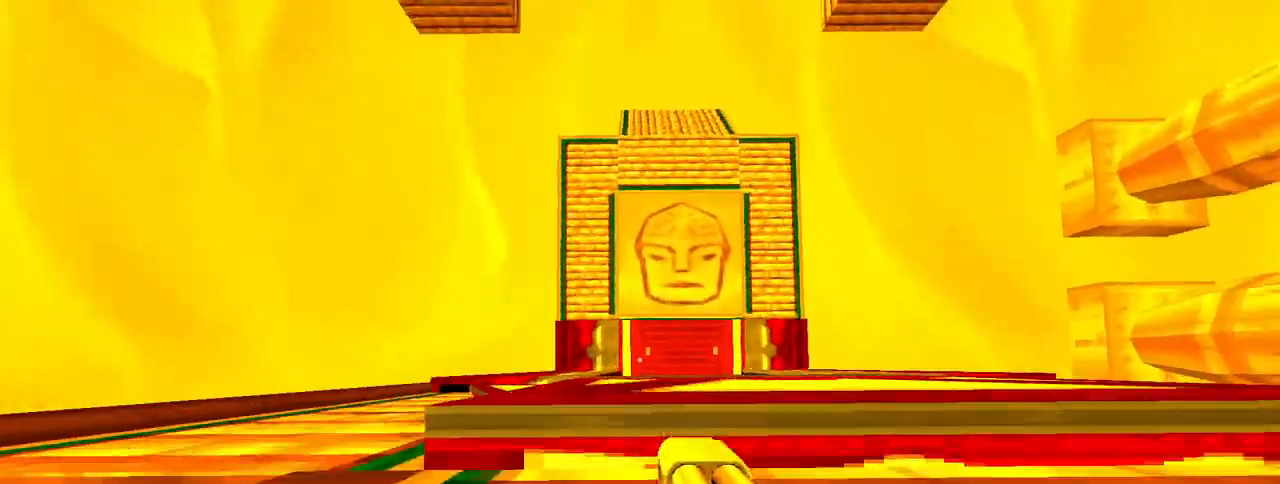
{"keys": ["a", "s"], "mouse": ["right"], "events": [[33, "a", "down"], [83, "a", "up"], [133, "w", "up"], [167, "a", "down"], [450, "s", "down"]]}
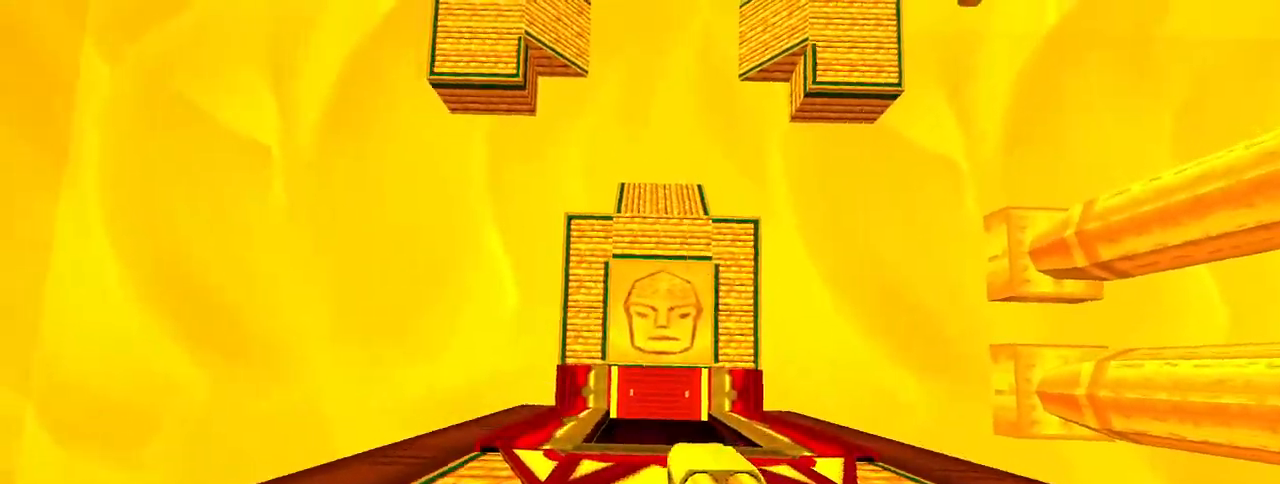
{"keys": [], "mouse": [], "events": [[50, "a", "up"], [233, "mouse_right", "up"], [333, "d", "down"], [383, "s", "up"], [417, "d", "up"]]}
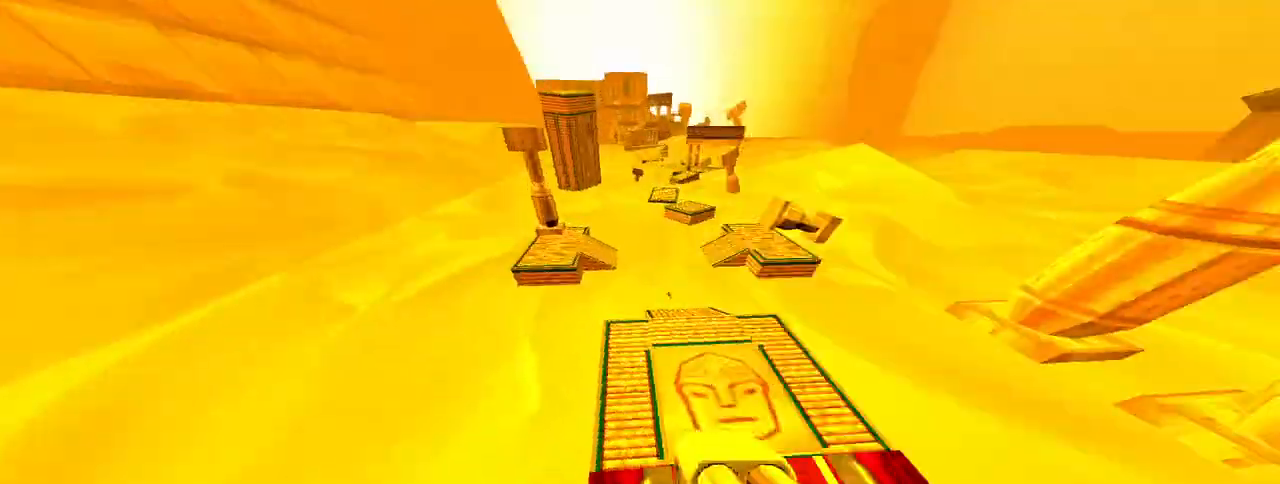
{"keys": [], "mouse": [], "events": [[17, "s", "down"], [200, "d", "down"], [250, "s", "up"], [350, "d", "up"], [400, "a", "down"], [483, "a", "up"]]}
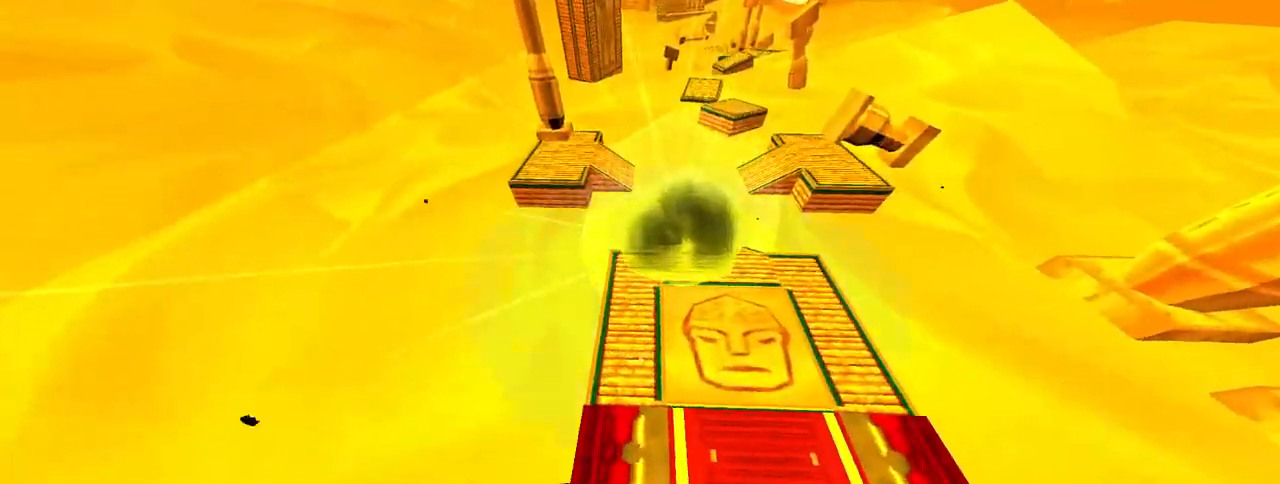
{"keys": ["s"], "mouse": [], "events": [[167, "w", "down"], [217, "w", "up"], [367, "s", "down"]]}
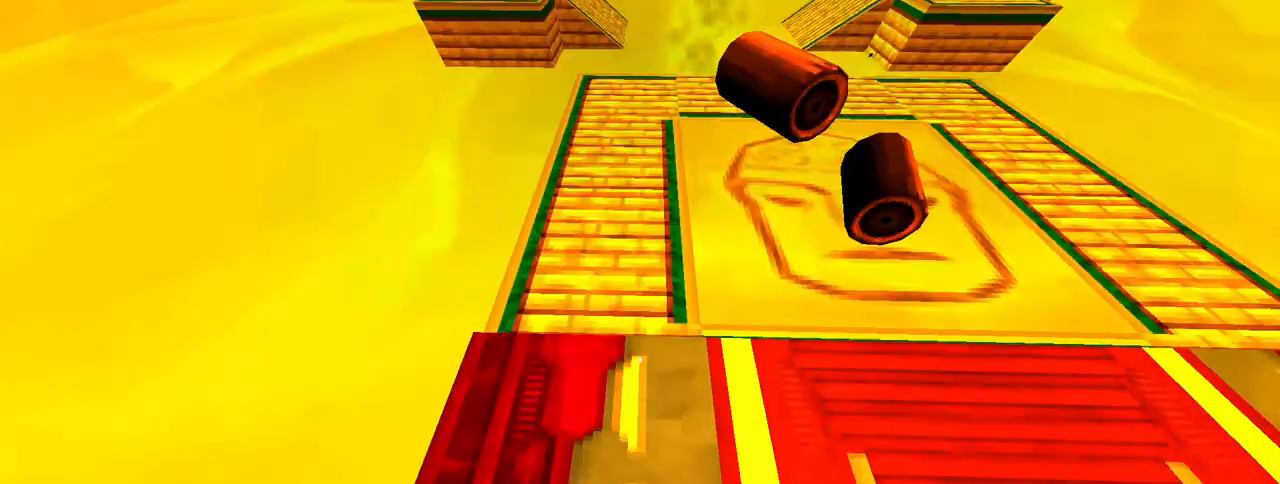
{"keys": ["s", "space"], "mouse": [], "events": [[283, "s", "up"], [467, "s", "down"], [467, "space", "down"]]}
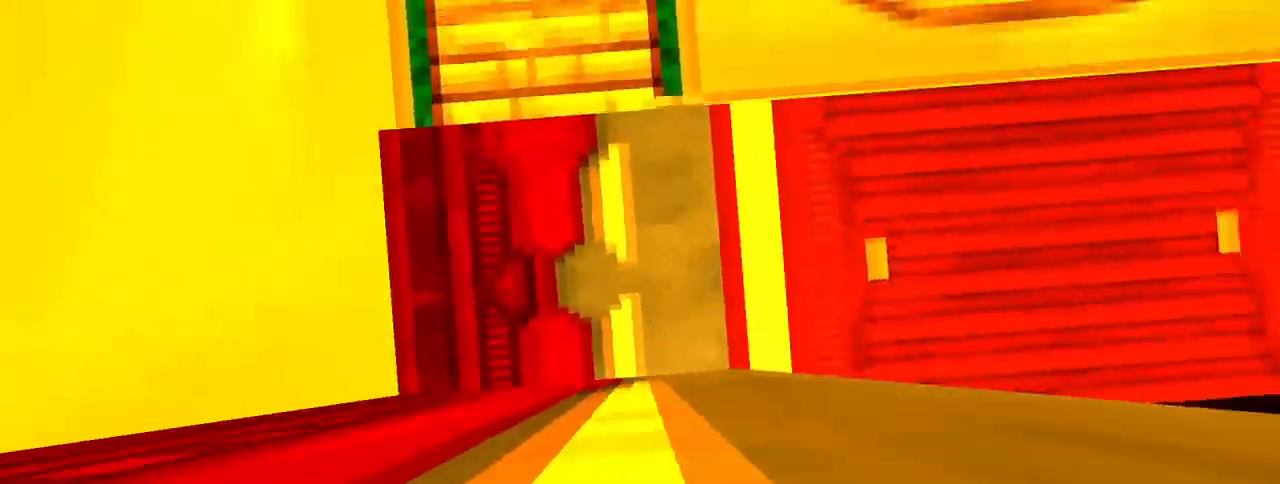
{"keys": ["s"], "mouse": [], "events": [[167, "space", "up"]]}
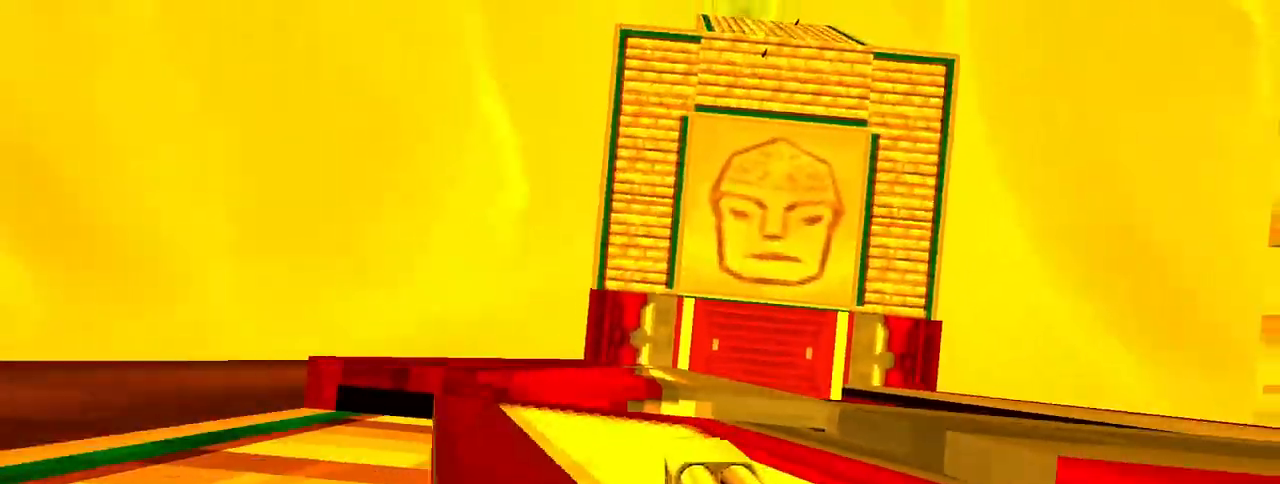
{"keys": [], "mouse": [], "events": [[83, "ctrl", "down"], [133, "ctrl", "up"], [133, "space", "down"], [167, "d", "down"], [267, "space", "up"], [417, "s", "up"], [450, "d", "up"]]}
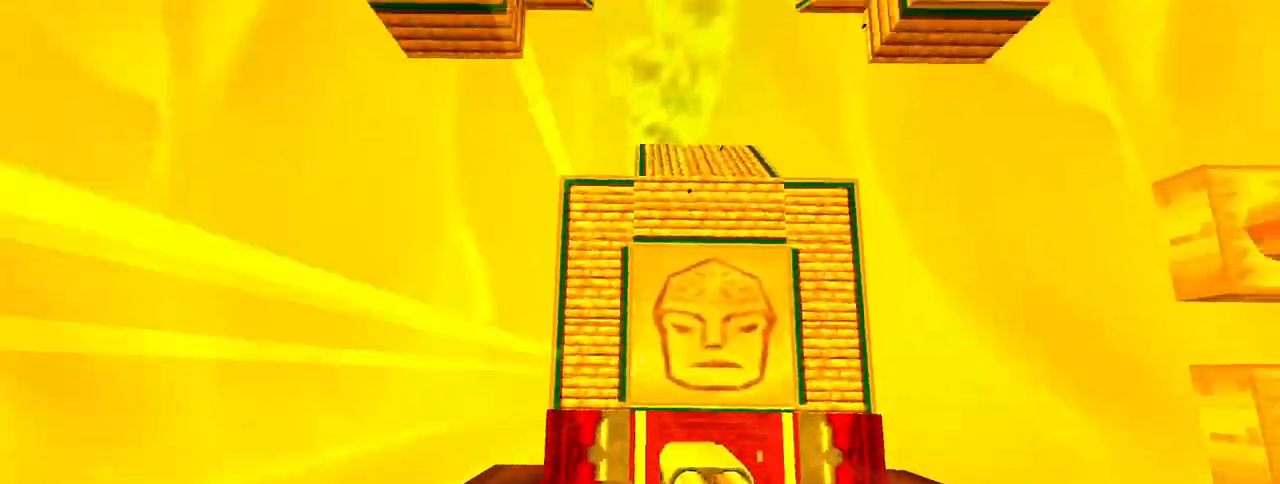
{"keys": [], "mouse": ["right"], "events": [[233, "mouse_right", "down"], [283, "a", "down"], [383, "a", "up"]]}
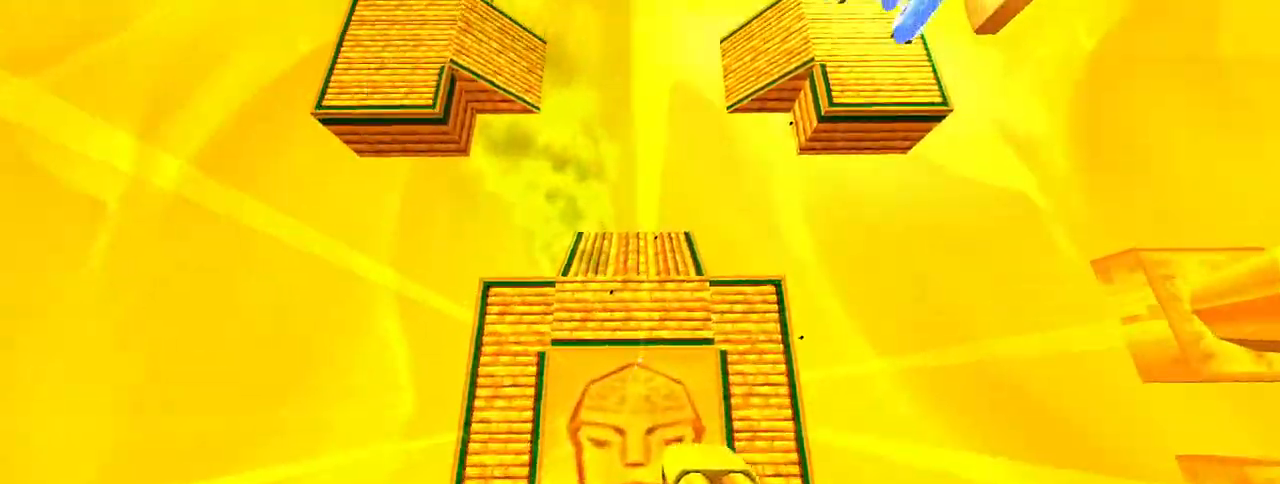
{"keys": ["w"], "mouse": ["right"], "events": [[200, "a", "down"], [250, "a", "up"], [350, "w", "down"]]}
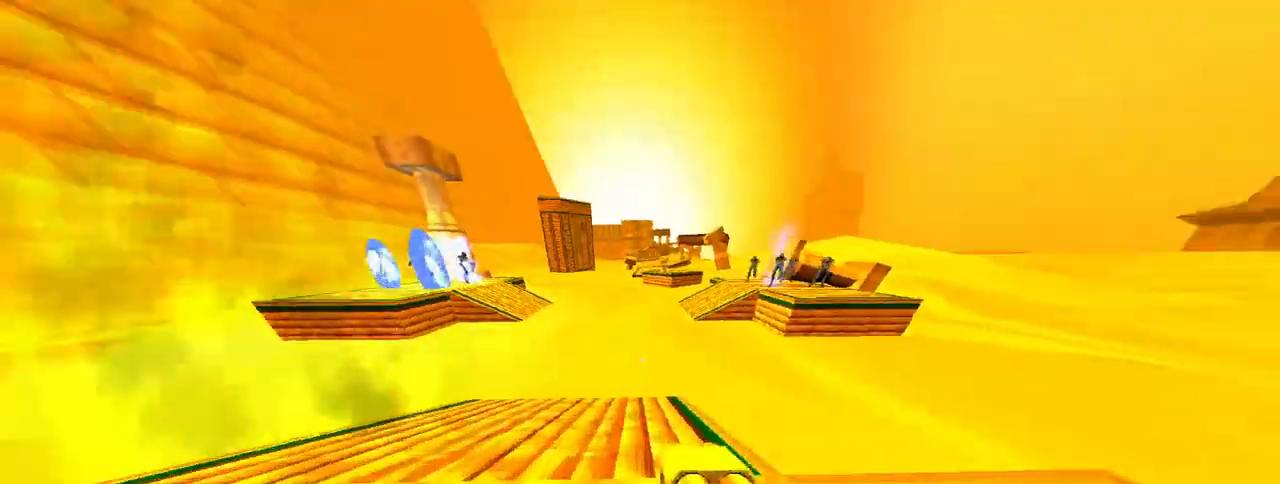
{"keys": ["w"], "mouse": ["right"], "events": [[33, "ctrl", "down"], [83, "space", "down"], [133, "ctrl", "up"], [183, "space", "up"], [367, "d", "down"], [417, "d", "up"]]}
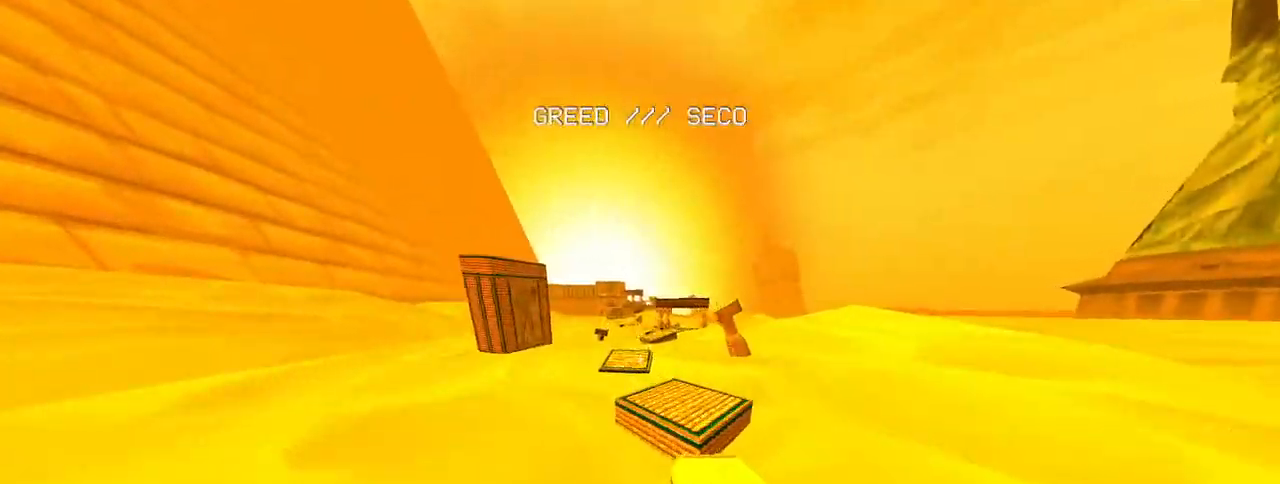
{"keys": ["w"], "mouse": ["right"], "events": [[100, "d", "down"], [183, "d", "up"], [283, "d", "down"], [417, "d", "up"]]}
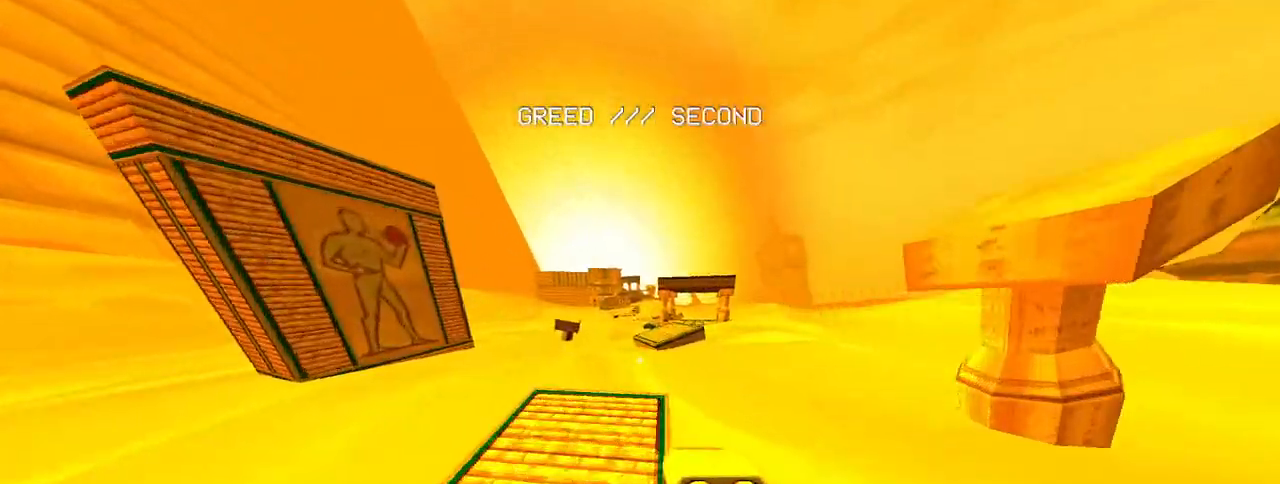
{"keys": ["w"], "mouse": ["right"], "events": [[250, "ctrl", "down"], [250, "space", "down"], [350, "ctrl", "up"], [383, "space", "up"]]}
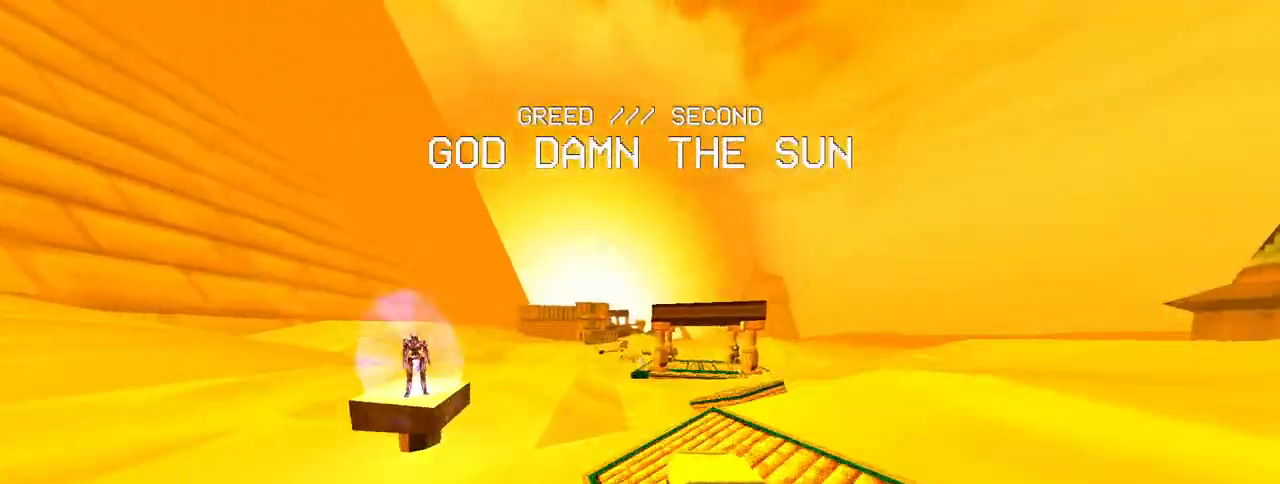
{"keys": ["d", "w"], "mouse": ["right"], "events": [[33, "d", "down"], [167, "d", "up"], [267, "d", "down"], [367, "d", "up"], [500, "d", "down"]]}
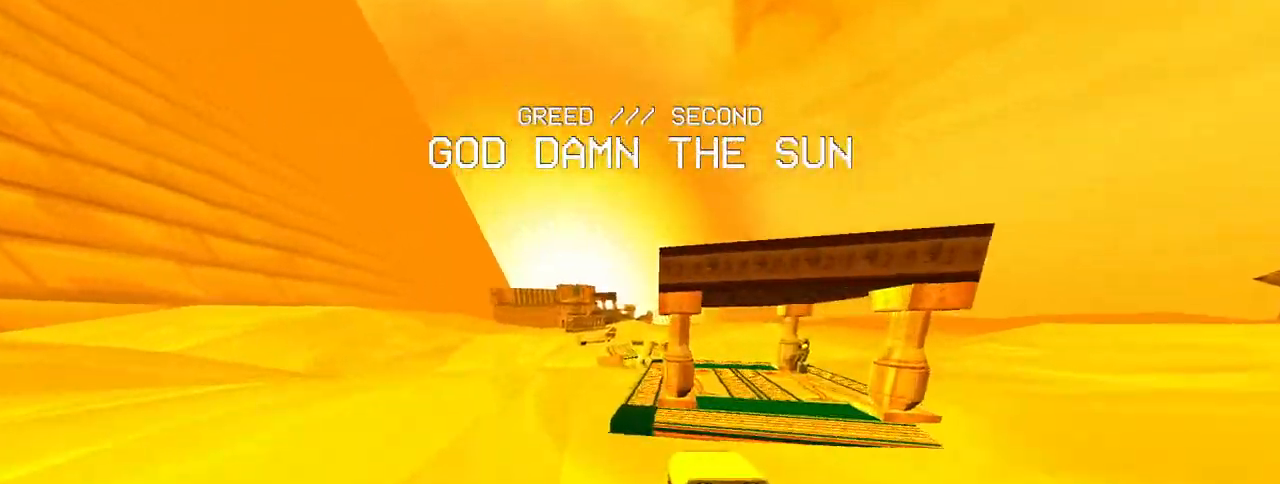
{"keys": ["w"], "mouse": ["right"], "events": [[417, "d", "up"]]}
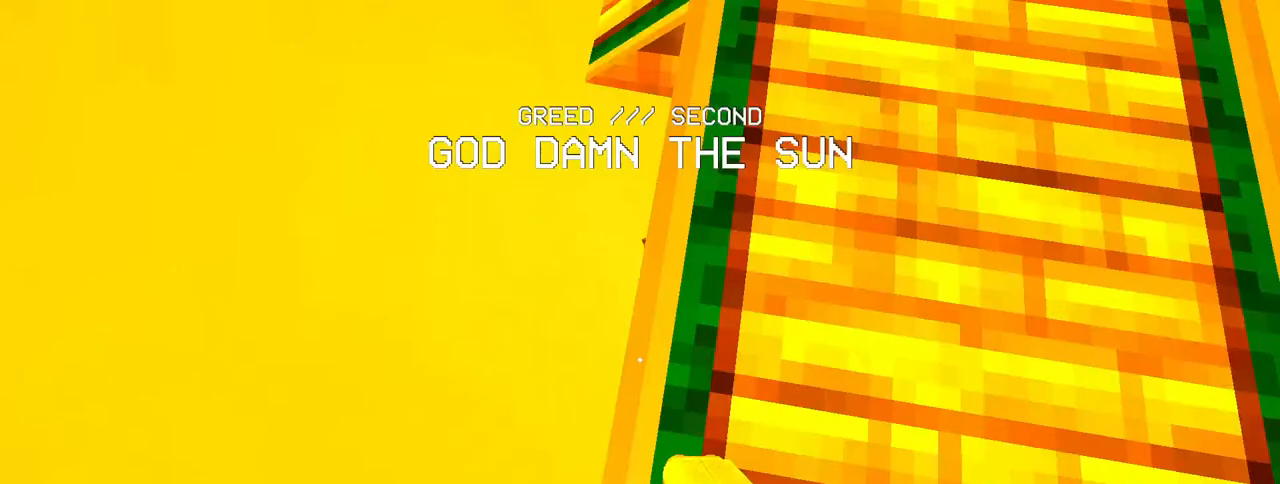
{"keys": ["w"], "mouse": [], "events": [[17, "ctrl", "down"], [67, "mouse_right", "up"], [67, "space", "down"], [117, "ctrl", "up"], [150, "space", "up"]]}
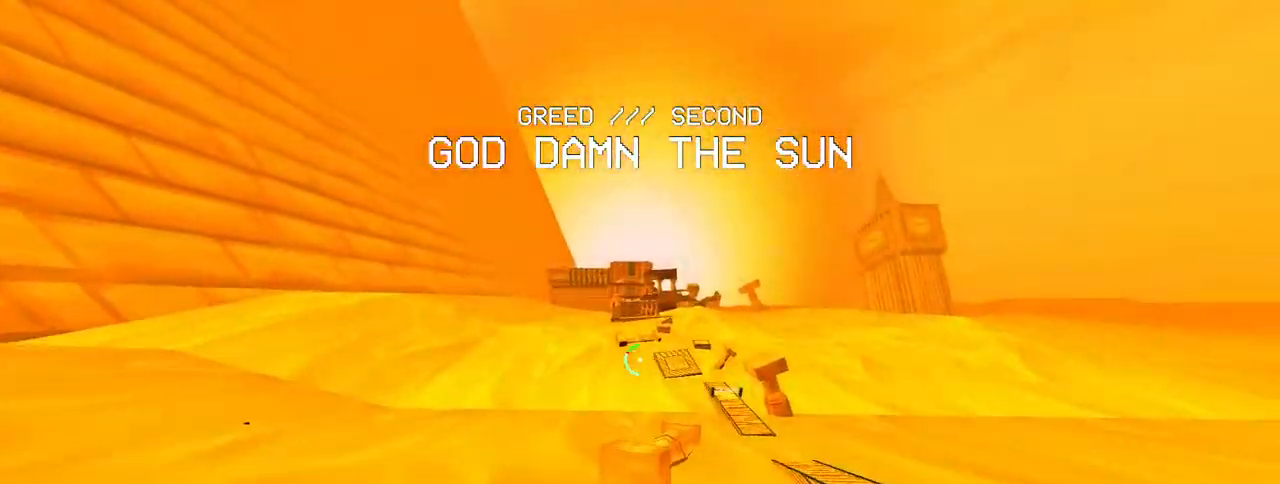
{"keys": ["a", "w"], "mouse": [], "events": [[167, "d", "down"], [267, "d", "up"], [500, "a", "down"]]}
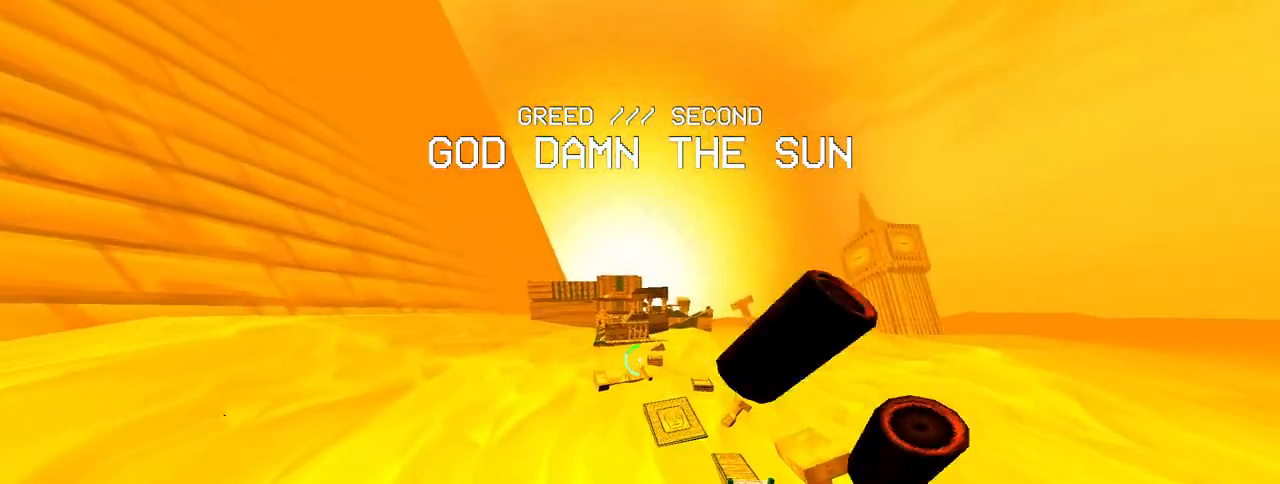
{"keys": ["w"], "mouse": [], "events": [[100, "a", "up"], [383, "a", "down"], [467, "a", "up"]]}
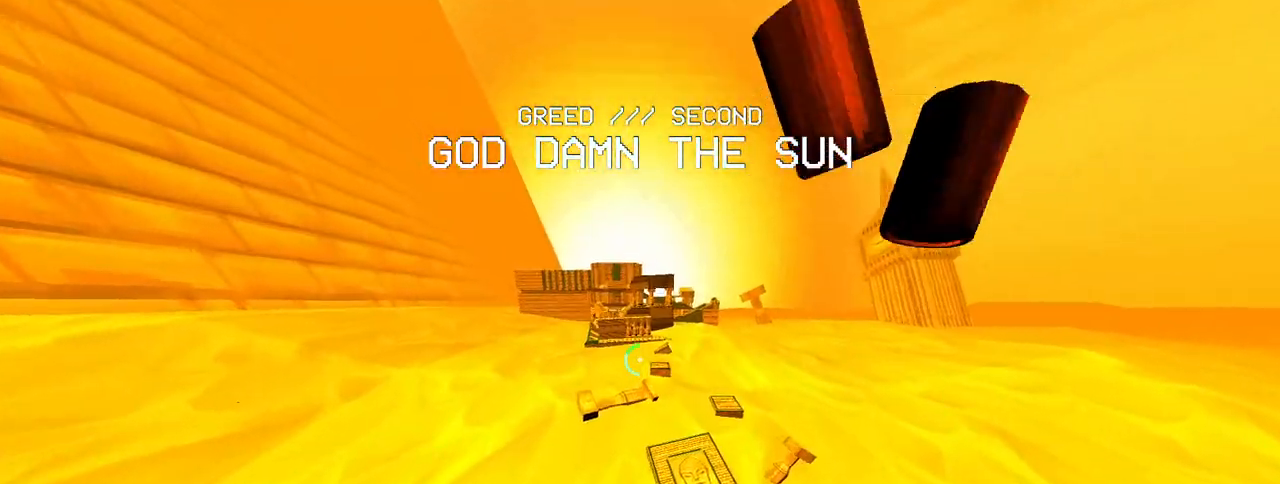
{"keys": ["w"], "mouse": [], "events": [[167, "d", "down"], [300, "d", "up"]]}
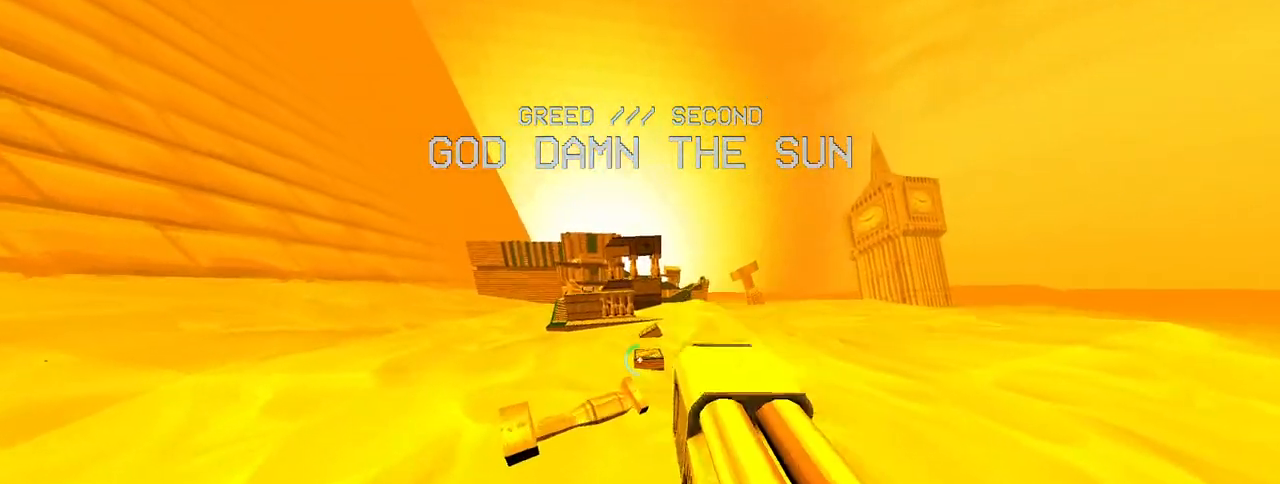
{"keys": ["w"], "mouse": [], "events": [[133, "d", "down"], [450, "d", "up"]]}
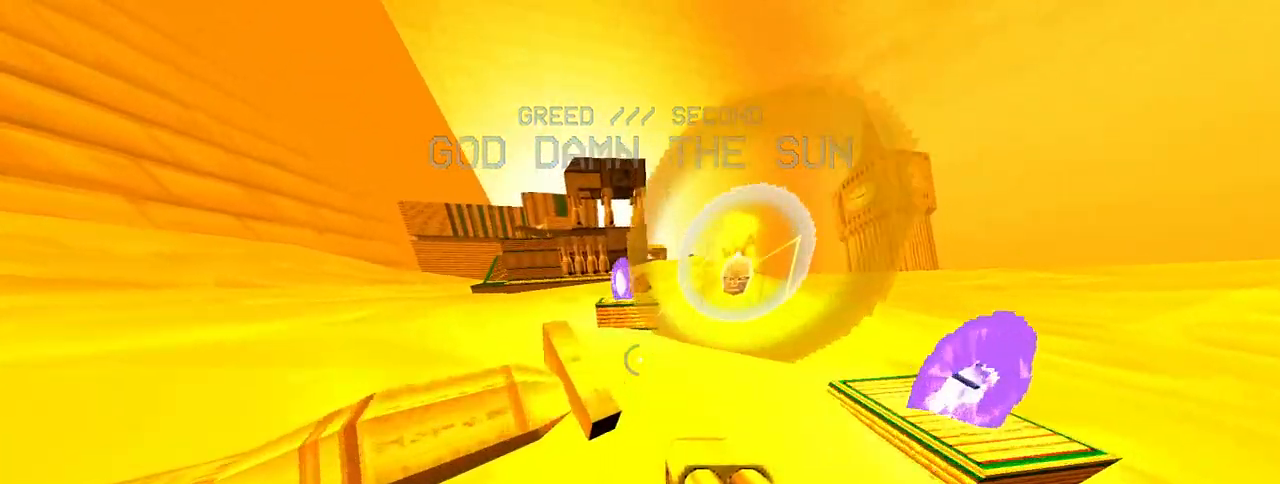
{"keys": ["w"], "mouse": ["right"], "events": [[183, "ctrl", "down"], [233, "space", "down"], [283, "ctrl", "up"], [333, "space", "up"], [467, "mouse_right", "down"]]}